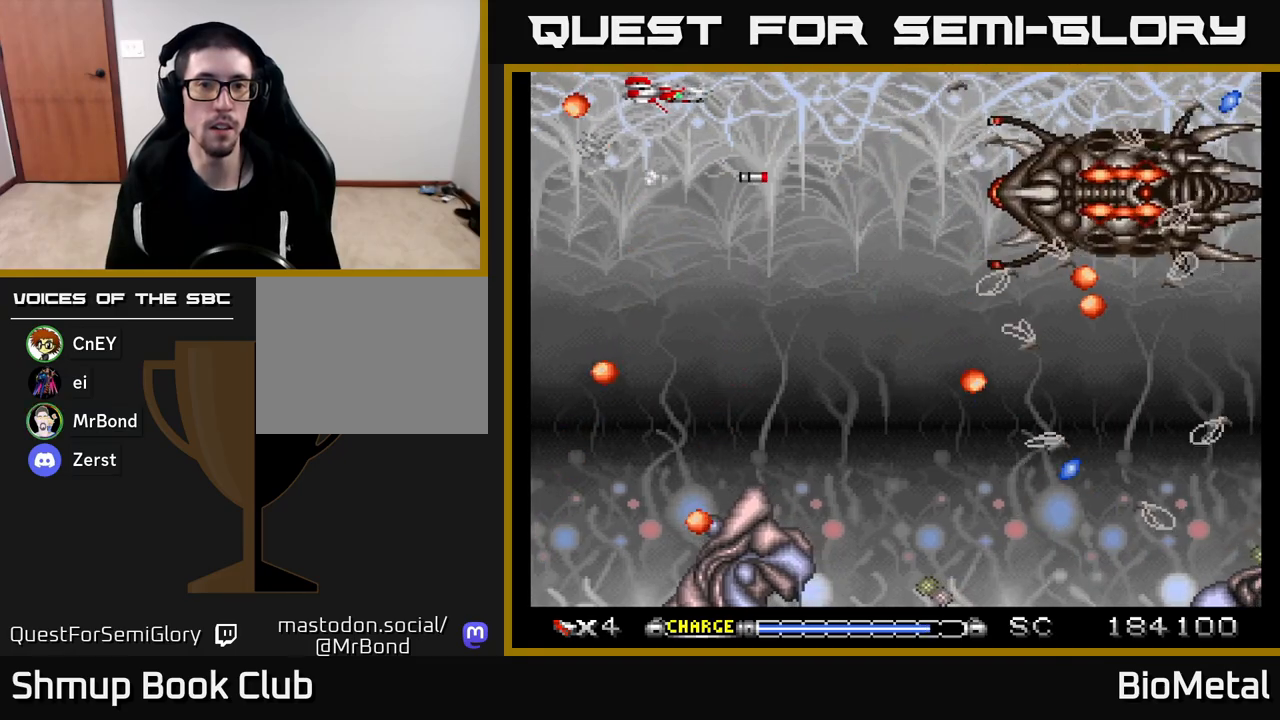
Gameplay with a controller (Xbox layout); each line is a JSON object with the inputs held at the frame after it. "events" lists button and stick changes between this image and that frame as [ms after this image, input, new state], when the widget could be followed in between.
{"buttons": ["A", "DPAD_LEFT"], "left_stick": "center", "right_stick": "center", "events": [[17, "X", "down"], [33, "DPAD_DOWN", "down"], [167, "X", "up"], [400, "DPAD_RIGHT", "up"], [450, "DPAD_DOWN", "up"], [450, "DPAD_LEFT", "down"]]}
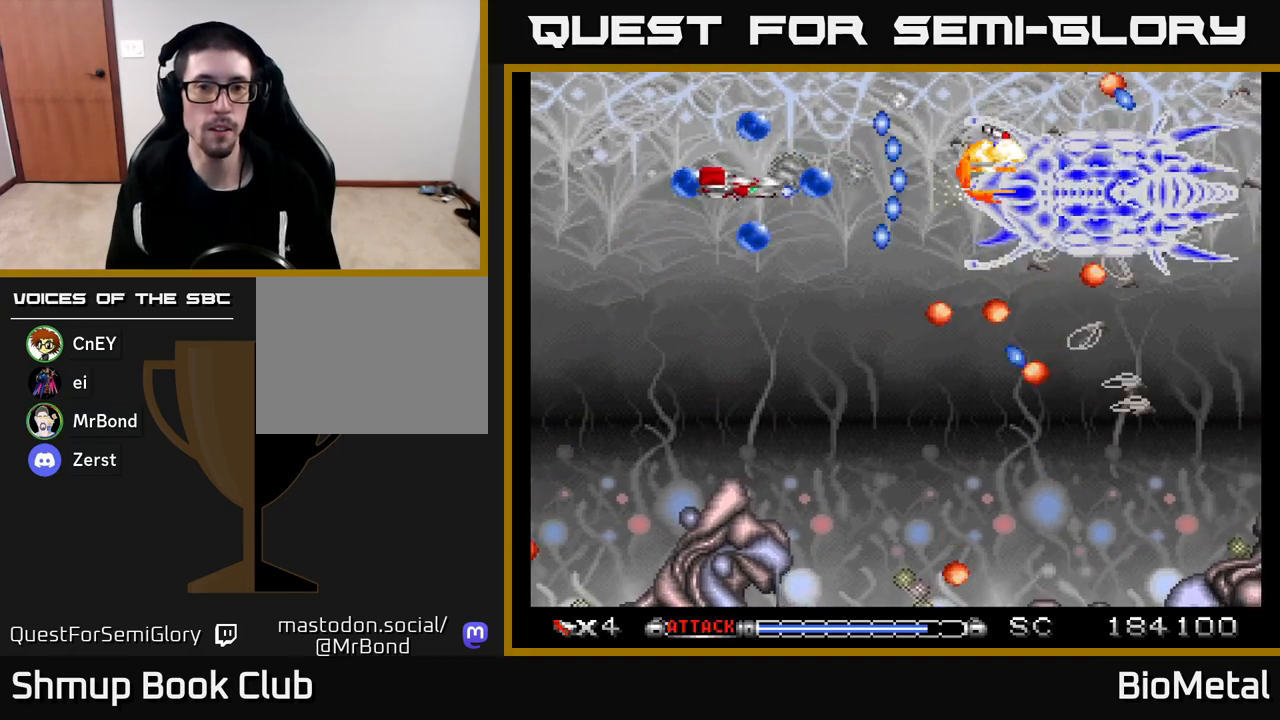
{"buttons": ["A", "DPAD_LEFT"], "left_stick": "center", "right_stick": "center", "events": [[17, "R2", "down"], [133, "R2", "up"], [183, "DPAD_DOWN", "down"], [200, "DPAD_LEFT", "up"], [267, "DPAD_RIGHT", "down"], [433, "DPAD_RIGHT", "up"], [483, "DPAD_DOWN", "up"], [483, "DPAD_LEFT", "down"]]}
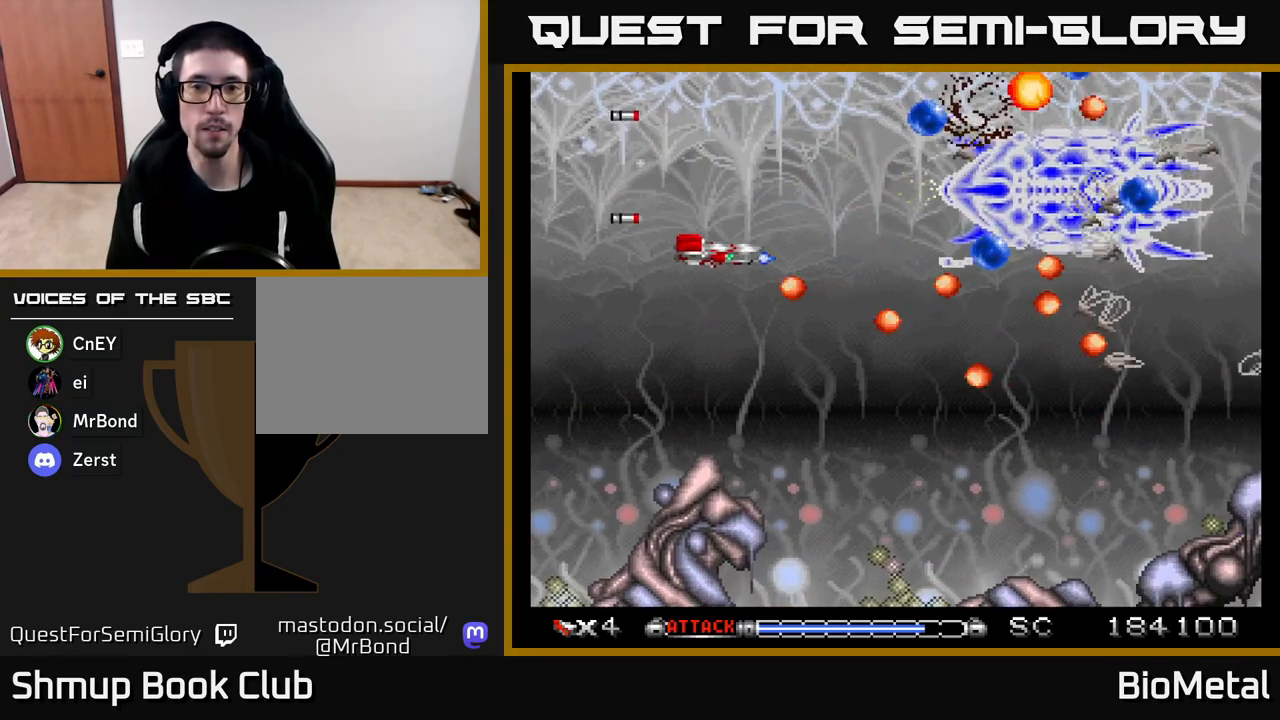
{"buttons": ["A", "DPAD_DOWN"], "left_stick": "center", "right_stick": "center", "events": [[183, "R2", "down"], [333, "DPAD_DOWN", "down"], [367, "R2", "up"], [400, "DPAD_LEFT", "up"]]}
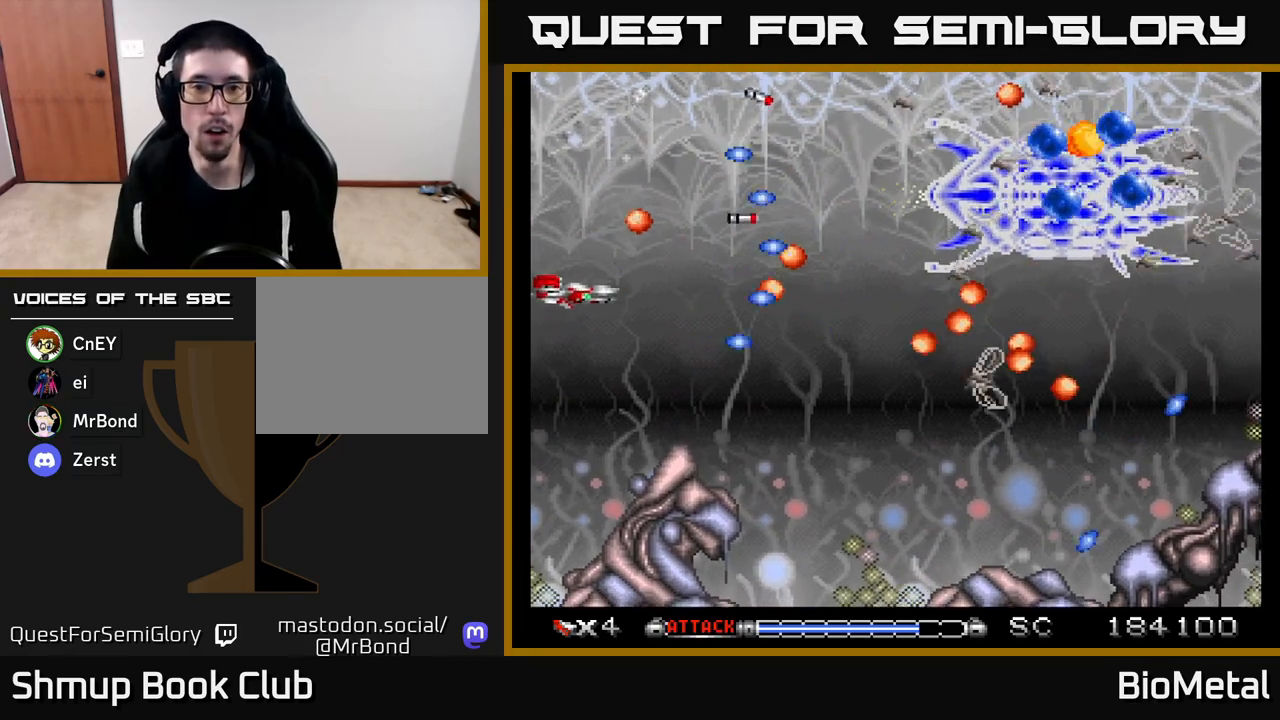
{"buttons": ["A", "DPAD_RIGHT"], "left_stick": "center", "right_stick": "center", "events": [[67, "DPAD_RIGHT", "down"], [400, "DPAD_DOWN", "up"]]}
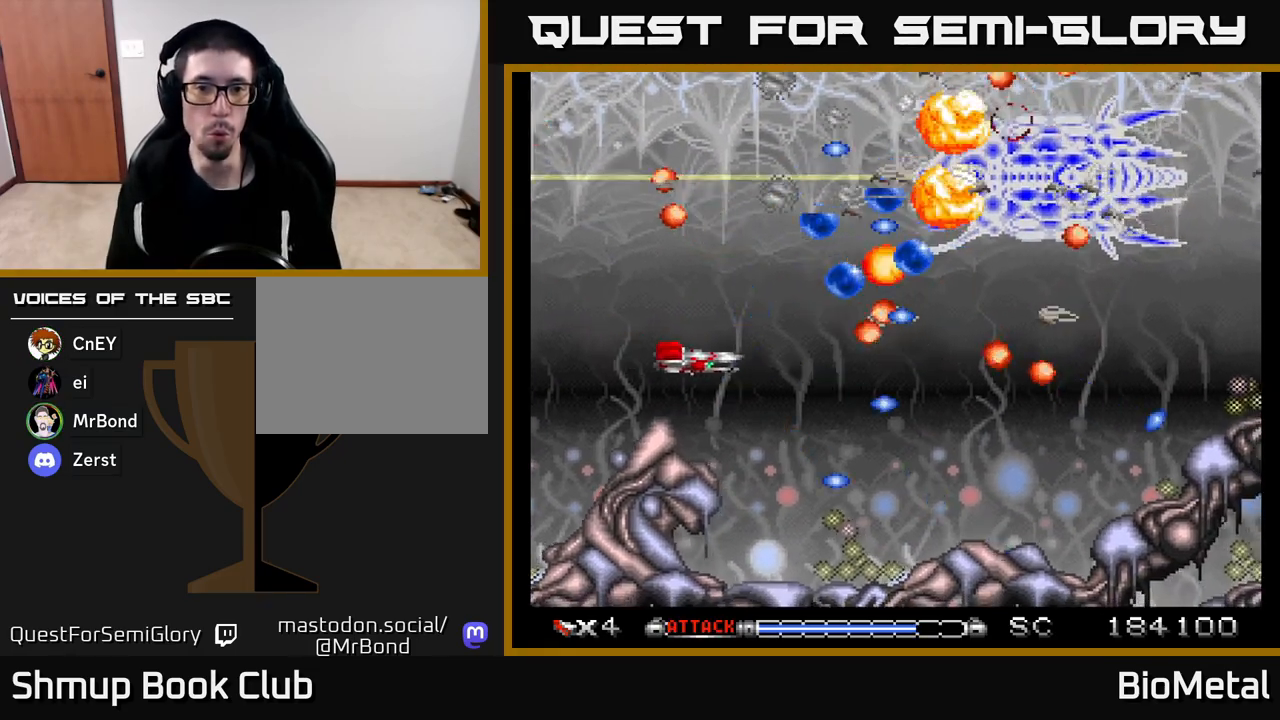
{"buttons": ["A", "DPAD_DOWN", "DPAD_RIGHT"], "left_stick": "center", "right_stick": "center", "events": [[100, "DPAD_RIGHT", "up"], [233, "DPAD_DOWN", "down"], [317, "DPAD_RIGHT", "down"]]}
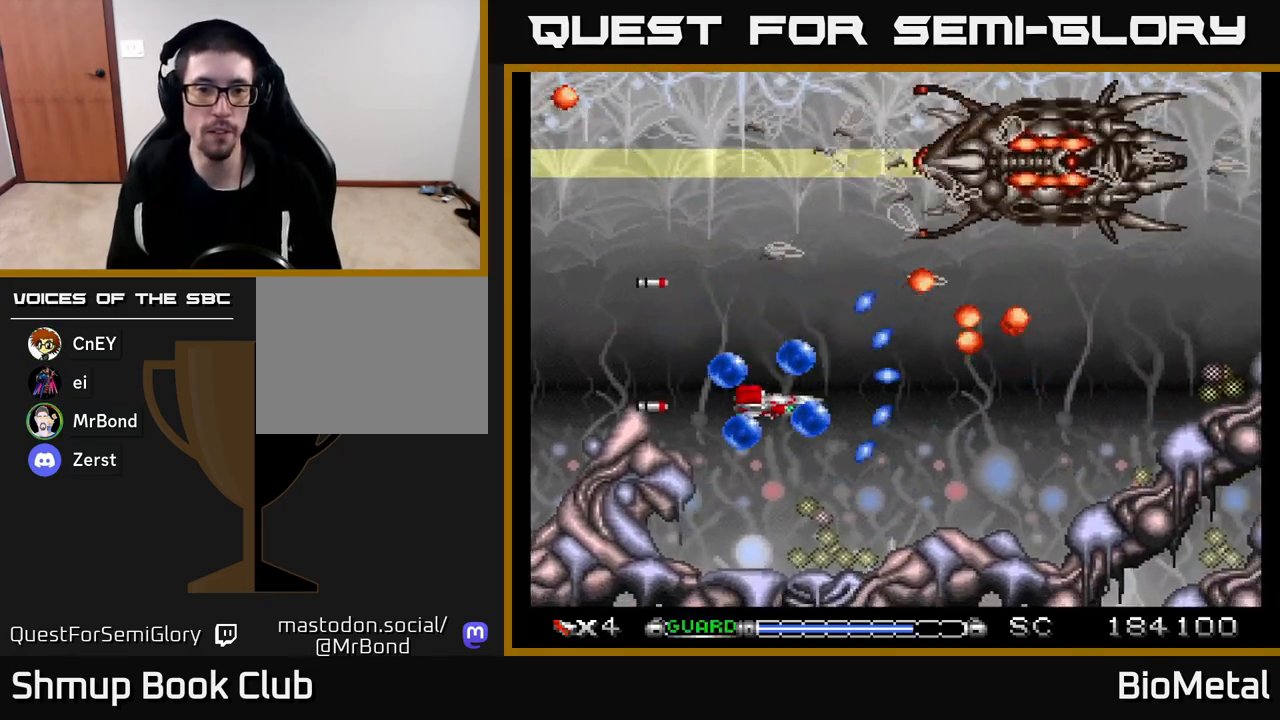
{"buttons": ["A"], "left_stick": "center", "right_stick": "center", "events": [[17, "DPAD_RIGHT", "up"], [33, "DPAD_DOWN", "up"], [50, "DPAD_LEFT", "down"], [83, "DPAD_DOWN", "down"], [133, "R2", "down"], [200, "DPAD_LEFT", "up"], [250, "R2", "up"], [267, "DPAD_RIGHT", "down"], [283, "DPAD_DOWN", "up"], [483, "DPAD_RIGHT", "up"]]}
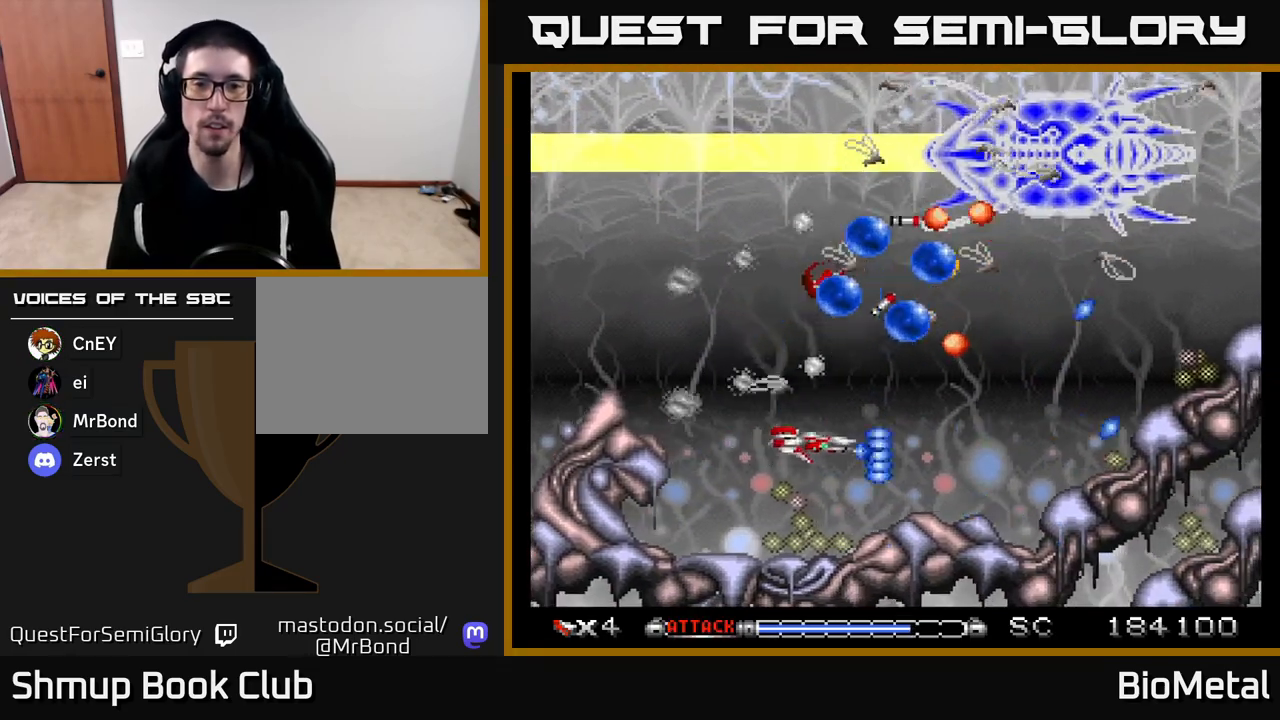
{"buttons": ["A"], "left_stick": "center", "right_stick": "center", "events": [[33, "DPAD_LEFT", "down"], [33, "DPAD_UP", "down"], [100, "DPAD_UP", "up"], [167, "DPAD_LEFT", "up"]]}
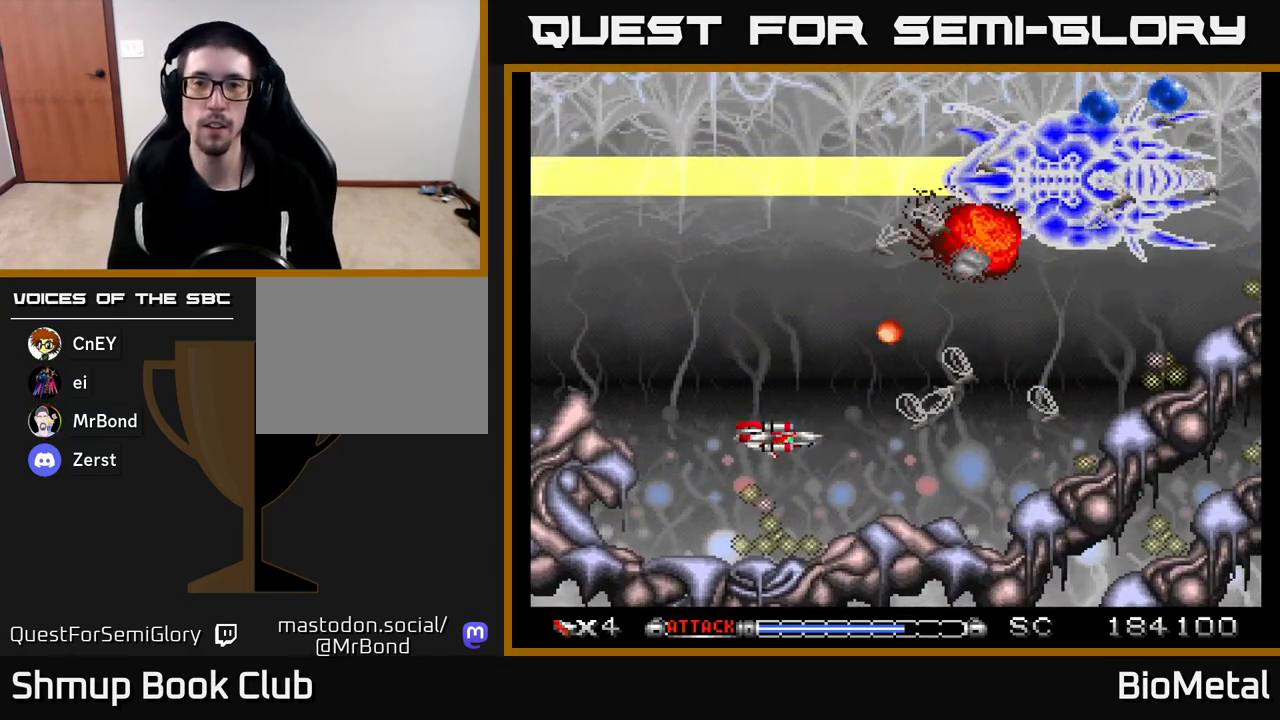
{"buttons": ["A", "DPAD_UP", "DPAD_RIGHT"], "left_stick": "center", "right_stick": "center", "events": [[17, "R2", "down"], [183, "R2", "up"], [383, "DPAD_RIGHT", "down"], [400, "DPAD_UP", "down"]]}
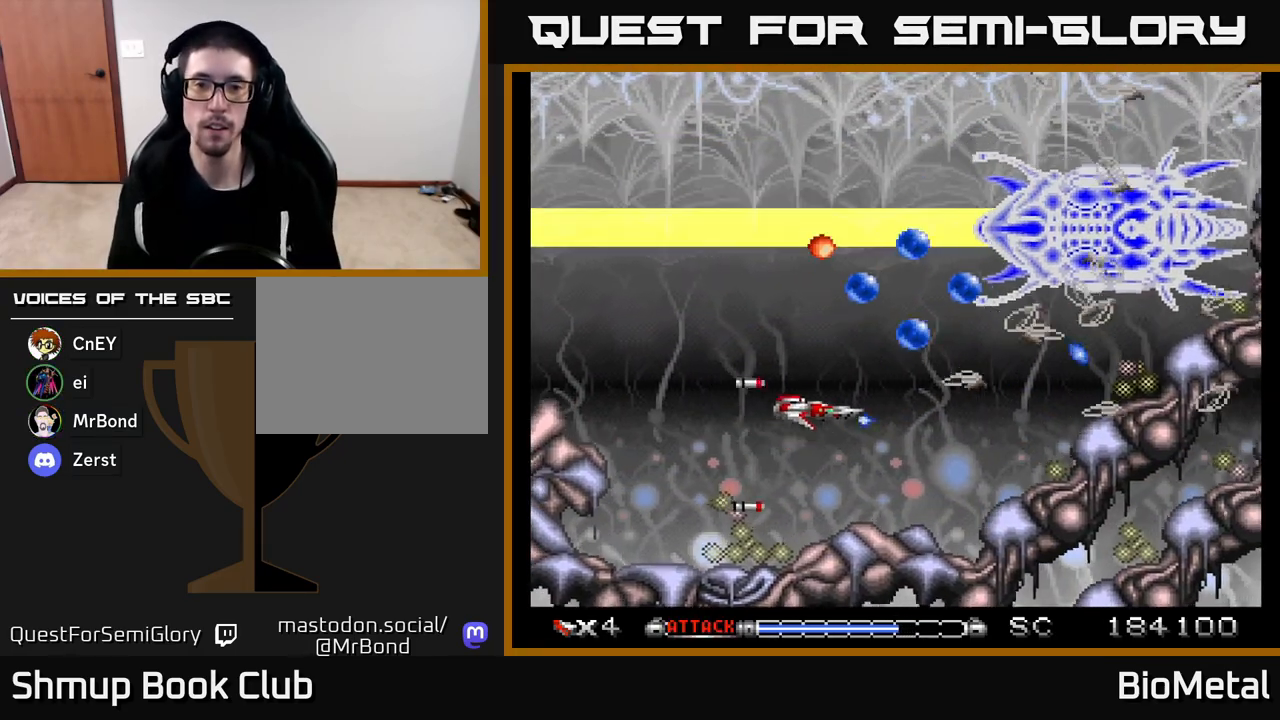
{"buttons": ["A", "R2", "DPAD_DOWN", "DPAD_LEFT"], "left_stick": "center", "right_stick": "center", "events": [[117, "DPAD_UP", "up"], [217, "DPAD_RIGHT", "up"], [233, "DPAD_DOWN", "down"], [267, "DPAD_LEFT", "down"], [400, "R2", "down"]]}
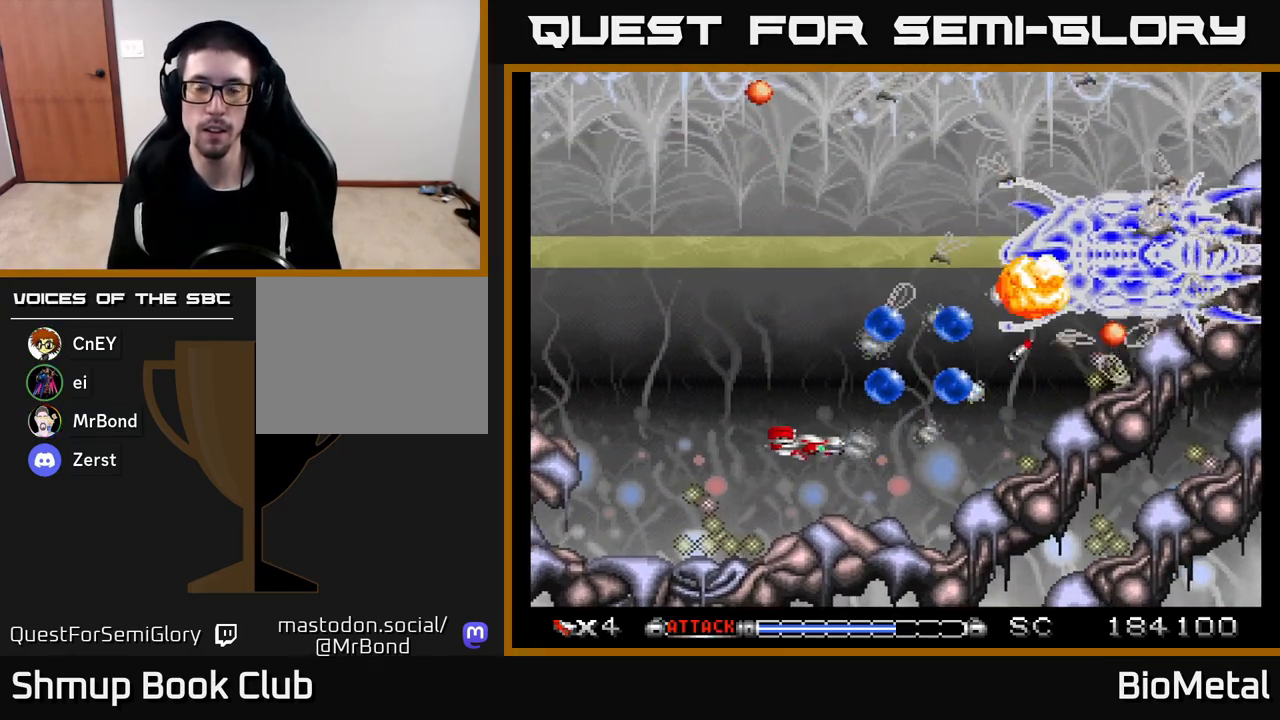
{"buttons": ["A", "R2"], "left_stick": "center", "right_stick": "center", "events": [[17, "DPAD_DOWN", "up"], [50, "R2", "up"], [217, "DPAD_LEFT", "up"], [383, "R2", "down"]]}
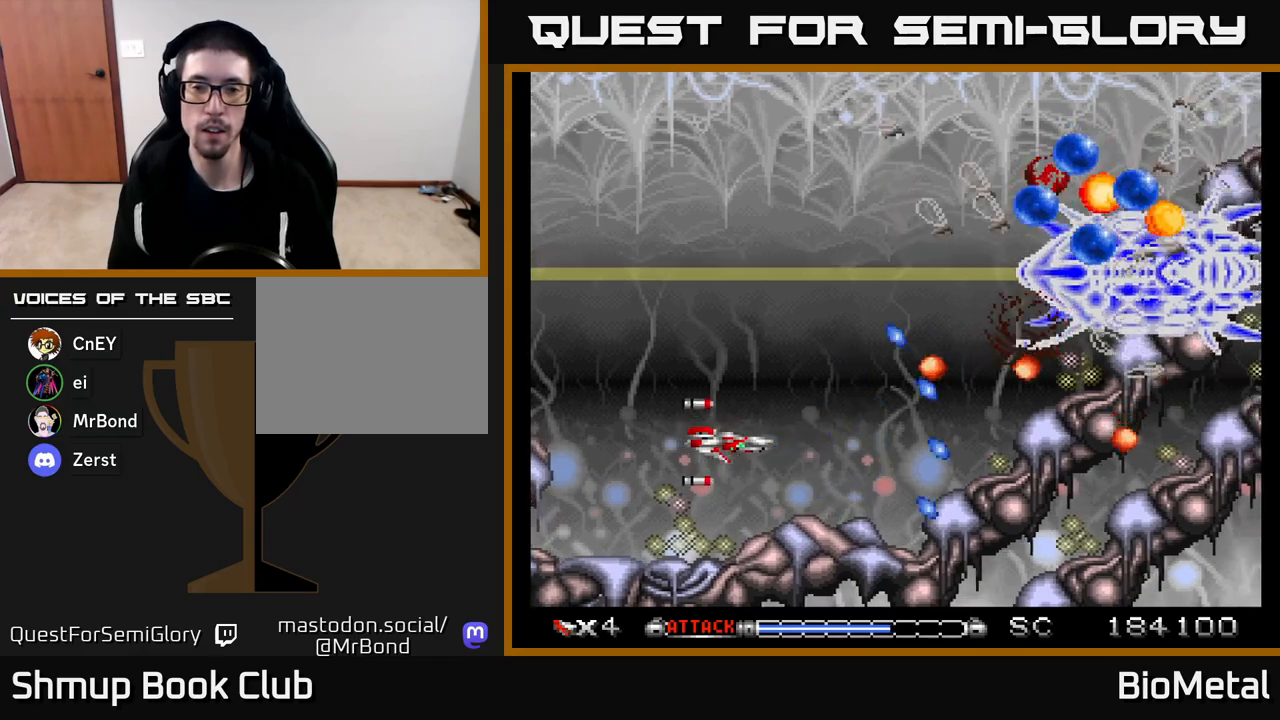
{"buttons": ["A", "DPAD_UP"], "left_stick": "center", "right_stick": "center", "events": [[83, "R2", "up"], [117, "DPAD_UP", "down"], [133, "DPAD_LEFT", "down"], [450, "DPAD_LEFT", "up"]]}
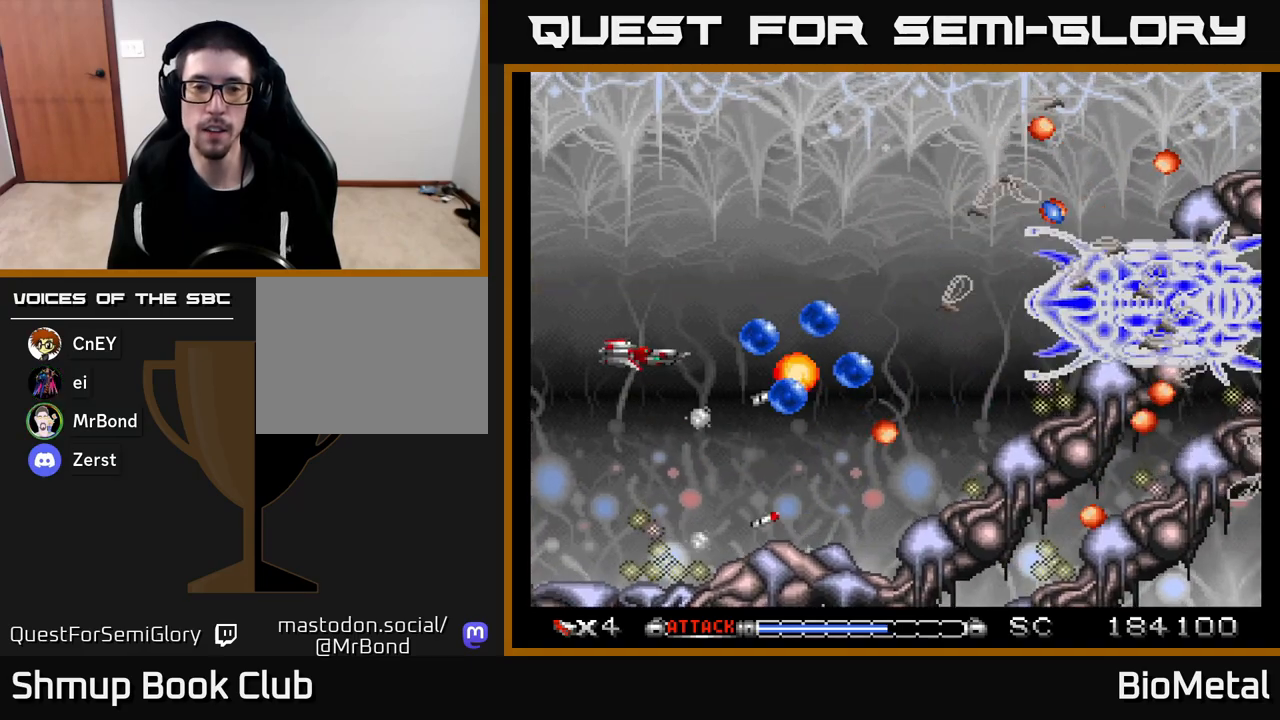
{"buttons": ["A", "R2", "DPAD_LEFT"], "left_stick": "center", "right_stick": "center", "events": [[100, "DPAD_RIGHT", "down"], [167, "DPAD_UP", "up"], [383, "DPAD_RIGHT", "up"], [417, "DPAD_LEFT", "down"], [467, "R2", "down"]]}
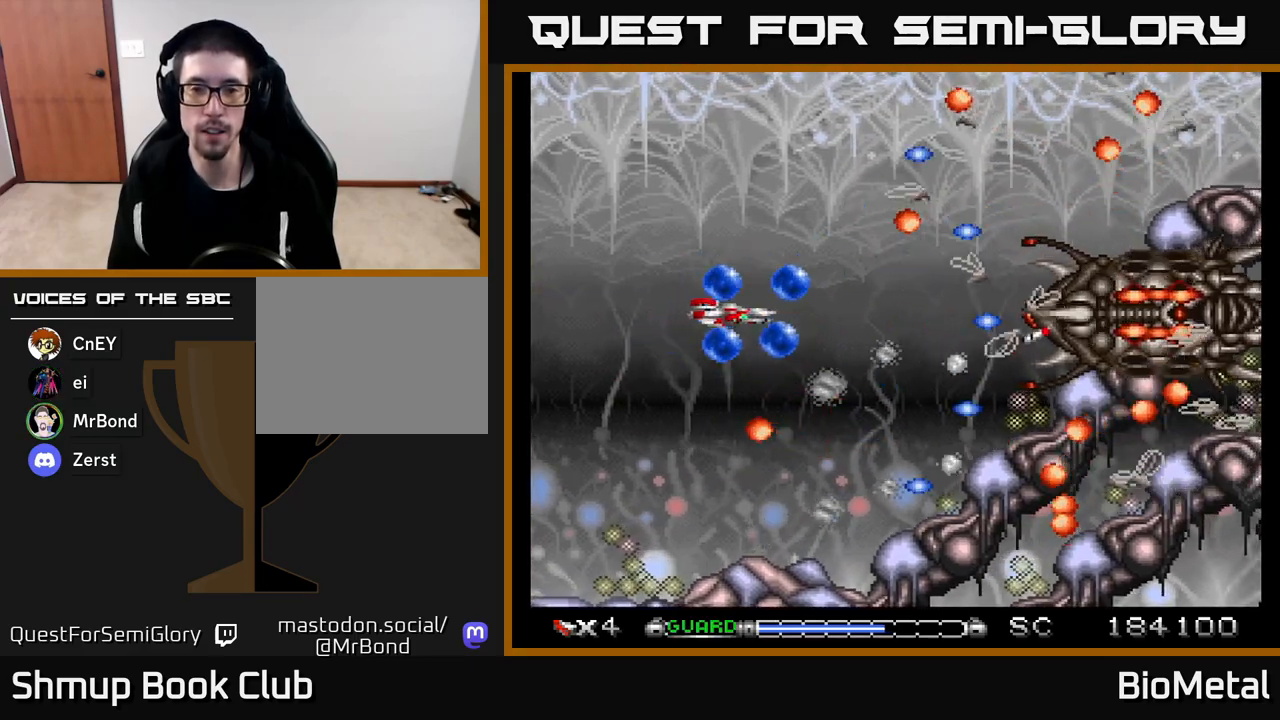
{"buttons": ["A", "DPAD_UP"], "left_stick": "center", "right_stick": "center", "events": [[83, "DPAD_UP", "down"], [83, "R2", "up"], [150, "DPAD_LEFT", "up"], [233, "DPAD_LEFT", "down"], [400, "DPAD_LEFT", "up"]]}
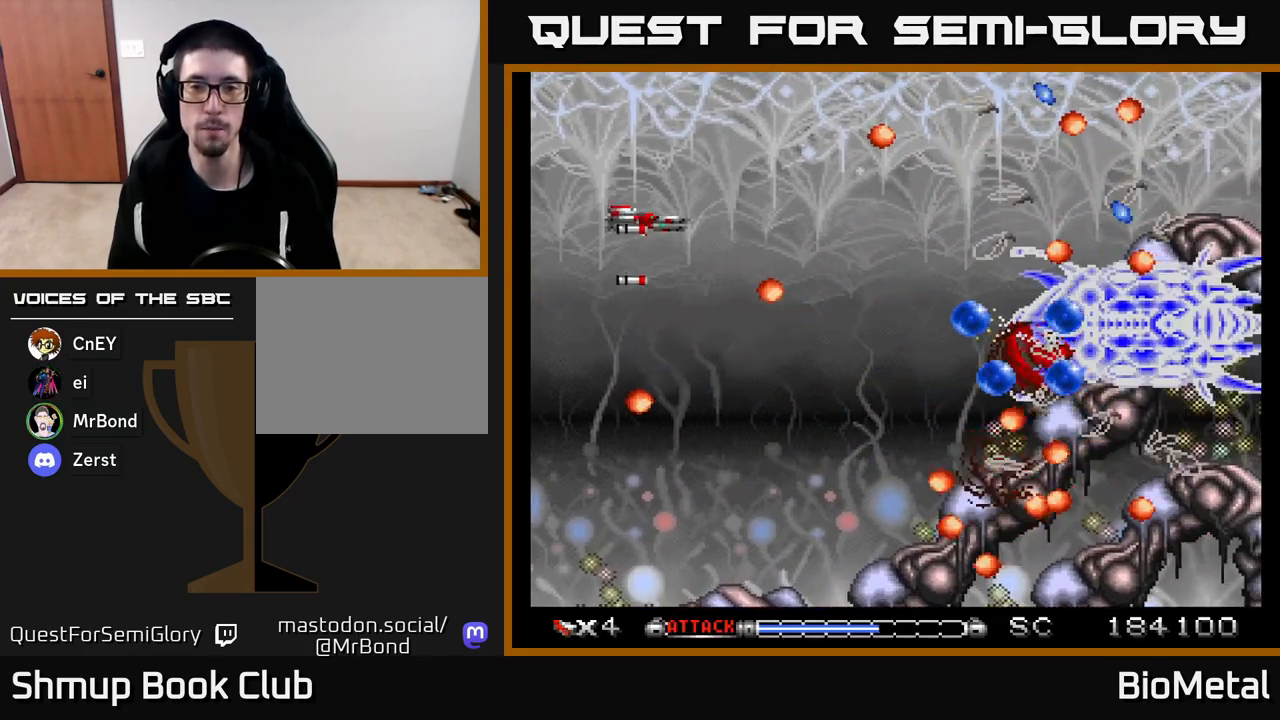
{"buttons": ["A", "R2", "DPAD_UP", "DPAD_LEFT"], "left_stick": "center", "right_stick": "center", "events": [[67, "DPAD_UP", "up"], [400, "DPAD_UP", "down"], [450, "DPAD_LEFT", "down"], [467, "R2", "down"]]}
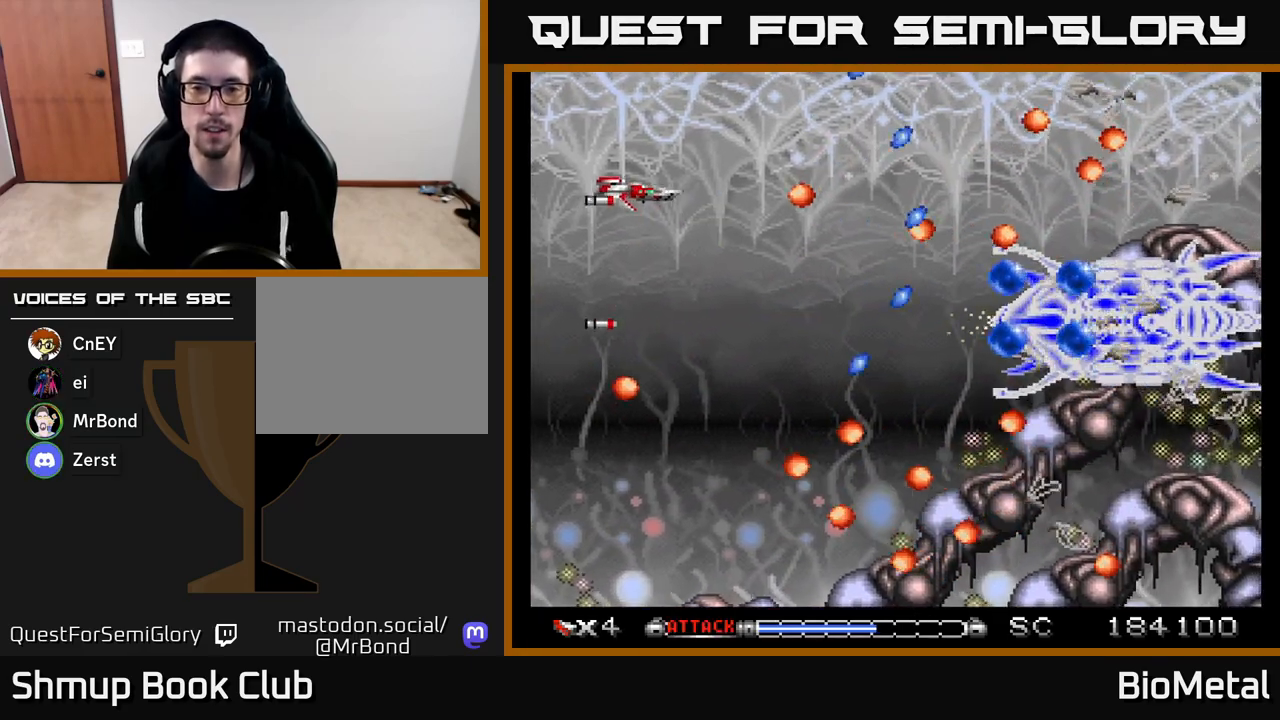
{"buttons": ["A", "DPAD_RIGHT"], "left_stick": "center", "right_stick": "center", "events": [[67, "DPAD_LEFT", "up"], [83, "R2", "up"], [100, "DPAD_RIGHT", "down"], [267, "DPAD_UP", "up"]]}
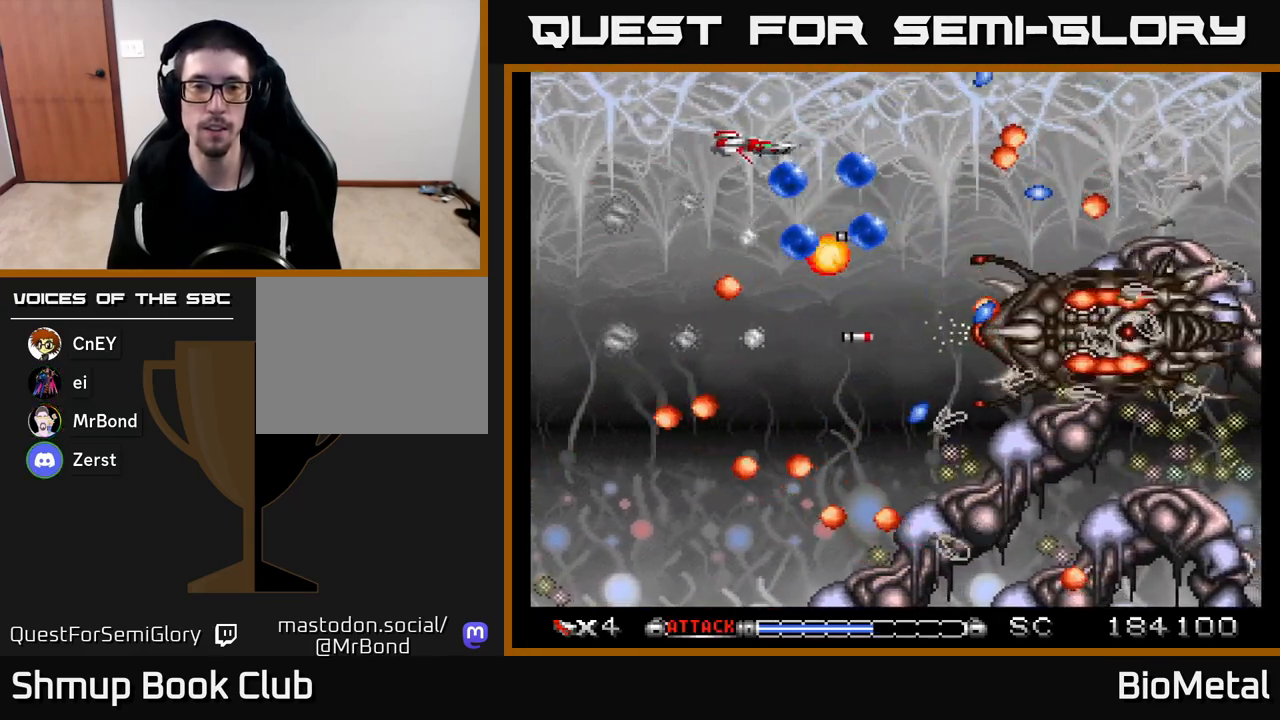
{"buttons": ["A", "DPAD_UP", "DPAD_LEFT"], "left_stick": "center", "right_stick": "center", "events": [[17, "DPAD_DOWN", "down"], [83, "DPAD_DOWN", "up"], [133, "DPAD_UP", "down"], [150, "DPAD_RIGHT", "up"], [233, "DPAD_LEFT", "down"], [333, "R2", "down"], [483, "R2", "up"]]}
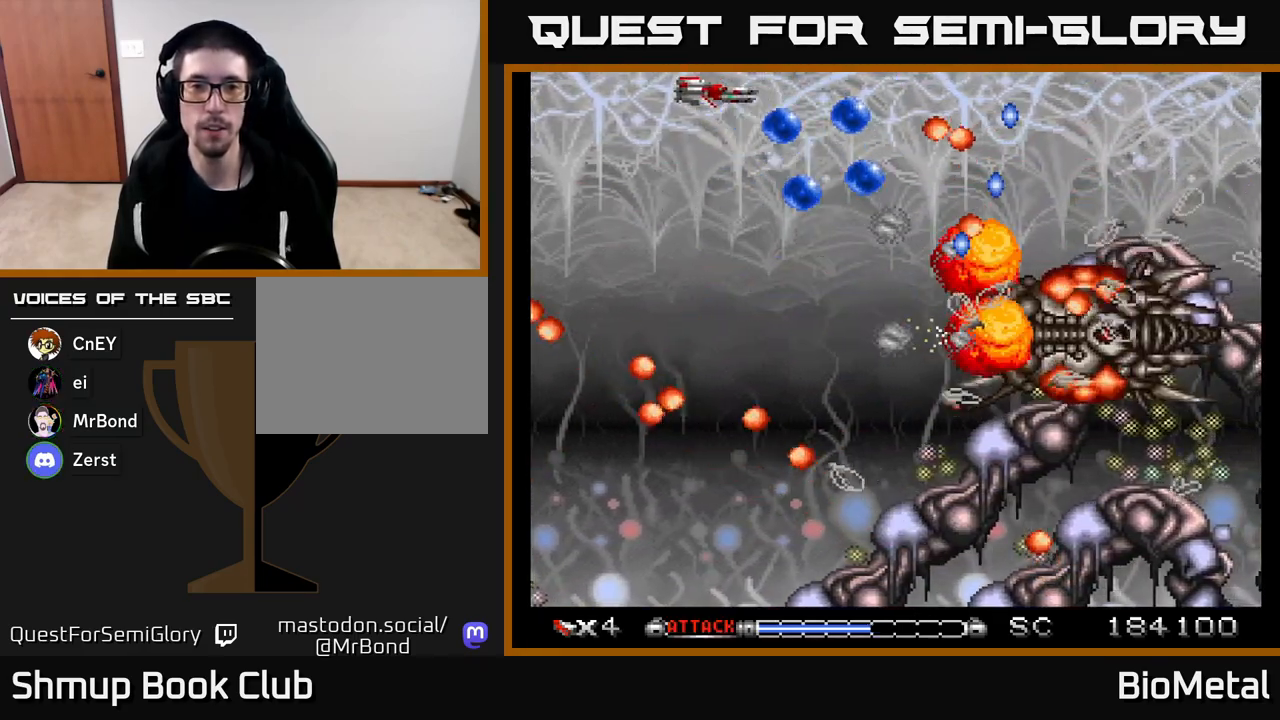
{"buttons": ["A", "DPAD_LEFT"], "left_stick": "center", "right_stick": "center", "events": [[67, "DPAD_LEFT", "up"], [67, "DPAD_UP", "up"], [367, "DPAD_LEFT", "down"]]}
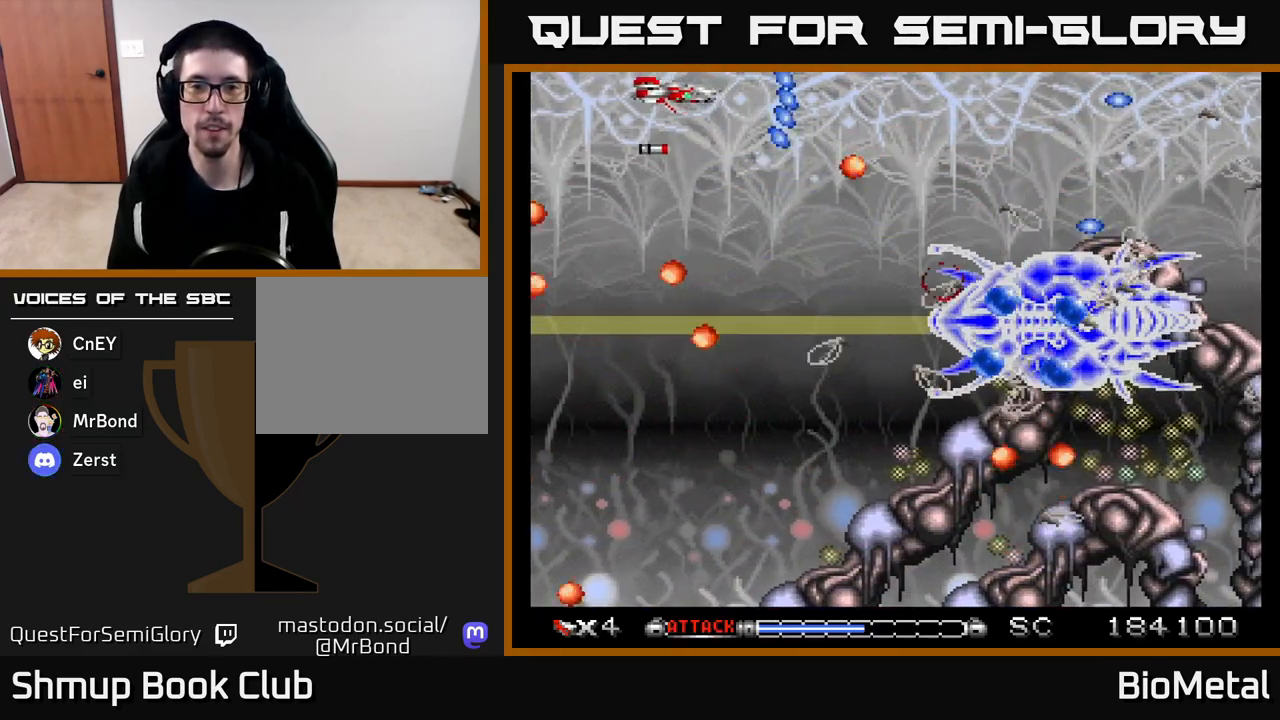
{"buttons": ["A"], "left_stick": "center", "right_stick": "center", "events": [[17, "DPAD_LEFT", "up"], [67, "DPAD_RIGHT", "down"], [317, "DPAD_RIGHT", "up"], [317, "R2", "down"], [467, "R2", "up"]]}
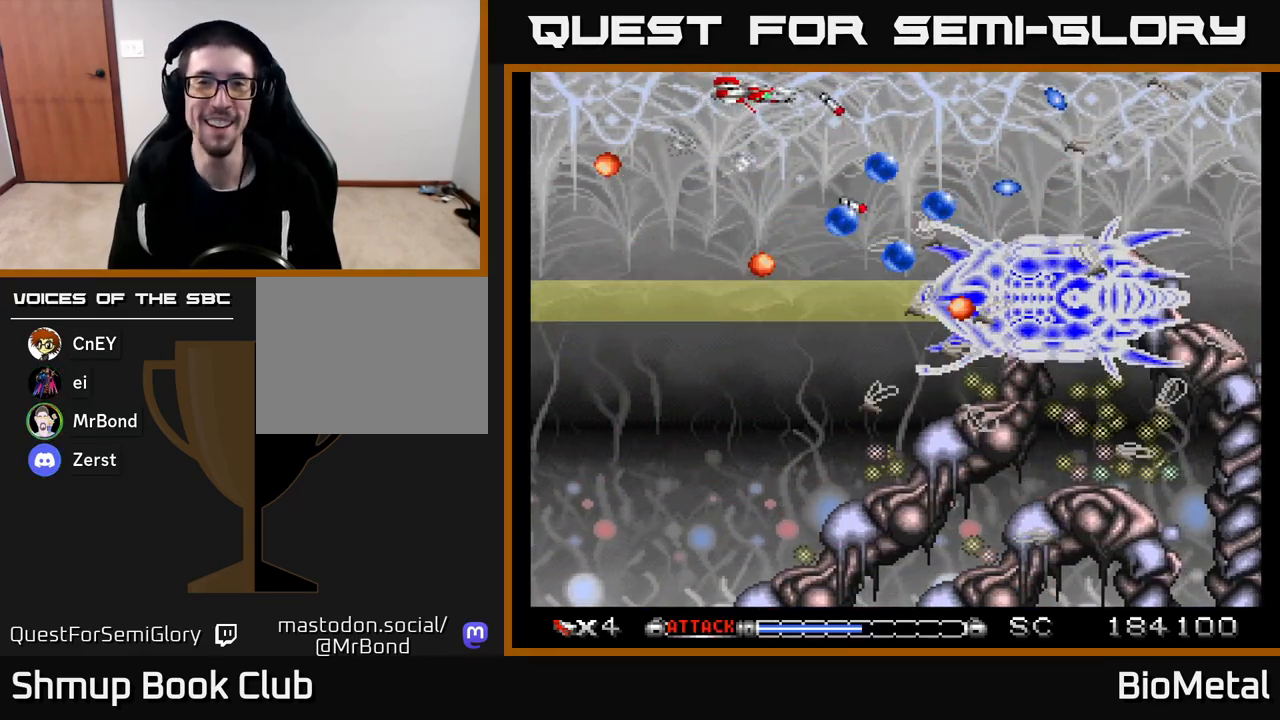
{"buttons": ["A", "DPAD_LEFT"], "left_stick": "center", "right_stick": "center", "events": [[50, "DPAD_RIGHT", "down"], [217, "DPAD_DOWN", "down"], [250, "DPAD_RIGHT", "up"], [283, "DPAD_DOWN", "up"], [283, "DPAD_LEFT", "down"]]}
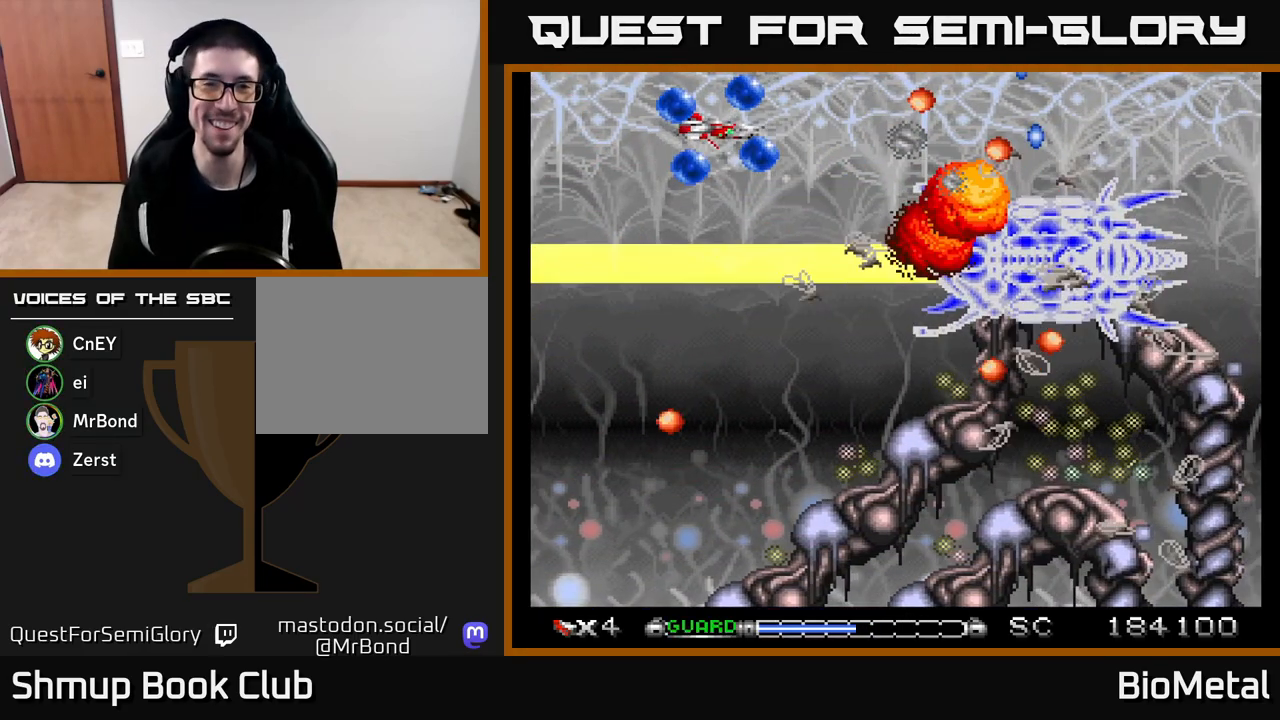
{"buttons": ["A"], "left_stick": "center", "right_stick": "center", "events": [[33, "DPAD_LEFT", "up"], [50, "X", "down"], [200, "X", "up"], [283, "DPAD_LEFT", "down"], [417, "DPAD_LEFT", "up"]]}
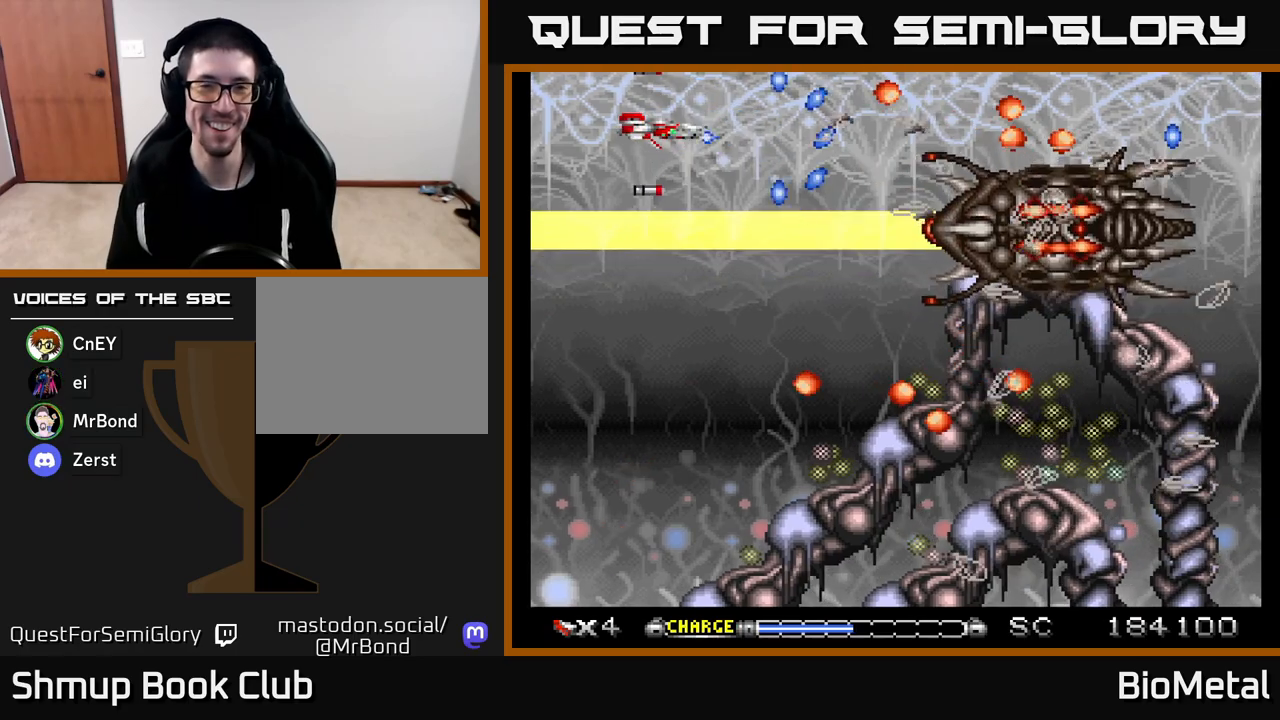
{"buttons": ["A"], "left_stick": "center", "right_stick": "center", "events": [[200, "DPAD_UP", "down"], [300, "DPAD_LEFT", "down"], [333, "DPAD_UP", "up"], [350, "DPAD_LEFT", "up"]]}
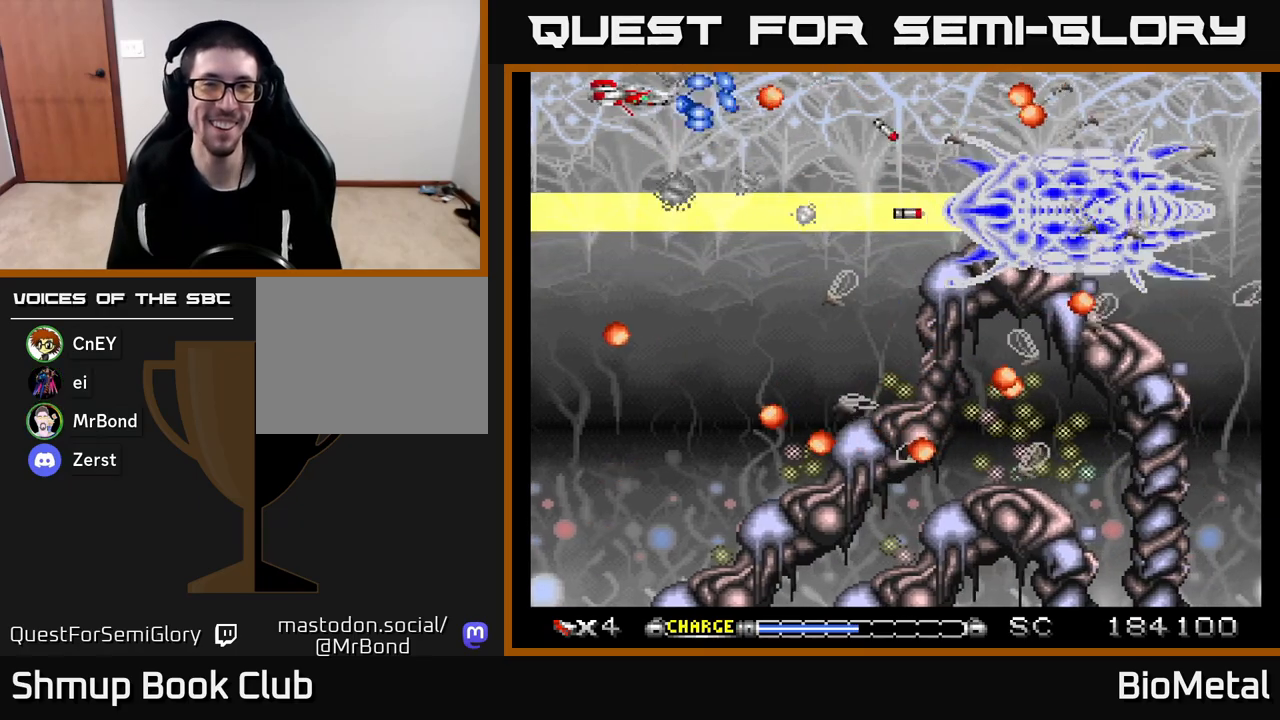
{"buttons": ["A", "DPAD_RIGHT"], "left_stick": "center", "right_stick": "center", "events": [[33, "DPAD_LEFT", "down"], [183, "DPAD_LEFT", "up"], [367, "DPAD_RIGHT", "down"]]}
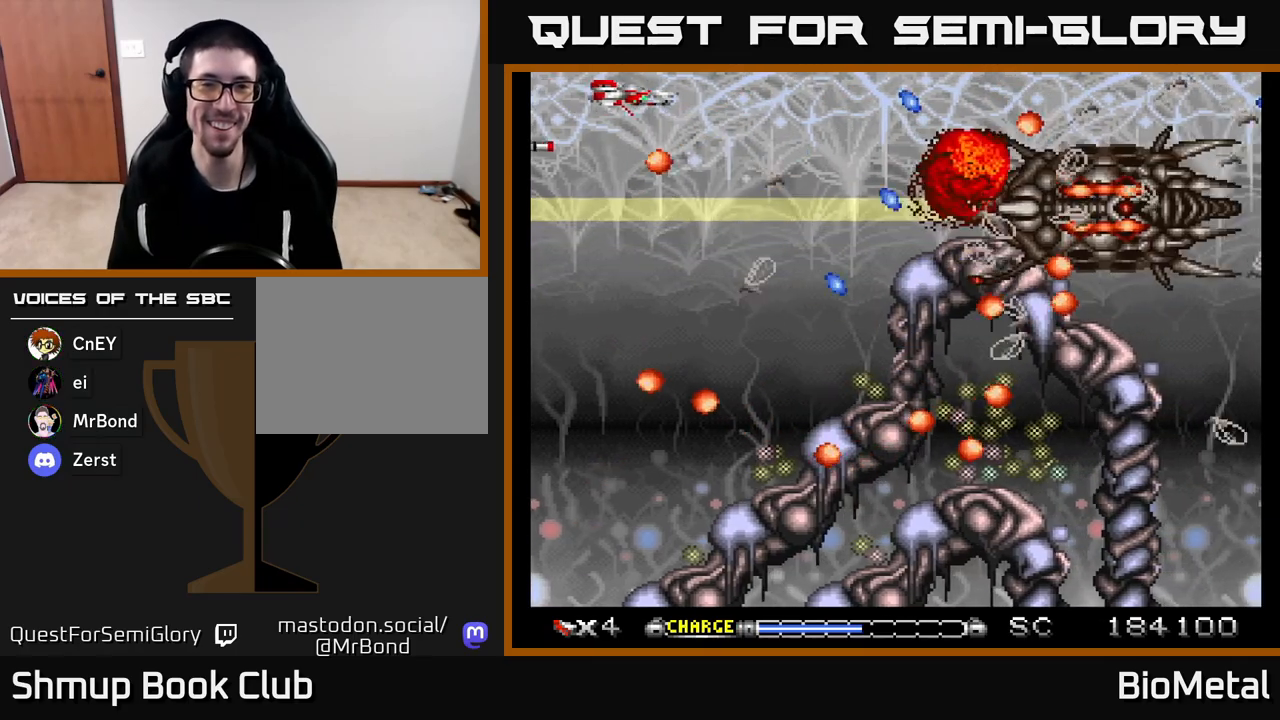
{"buttons": ["A", "DPAD_LEFT"], "left_stick": "center", "right_stick": "center", "events": [[167, "DPAD_RIGHT", "up"], [433, "DPAD_LEFT", "down"]]}
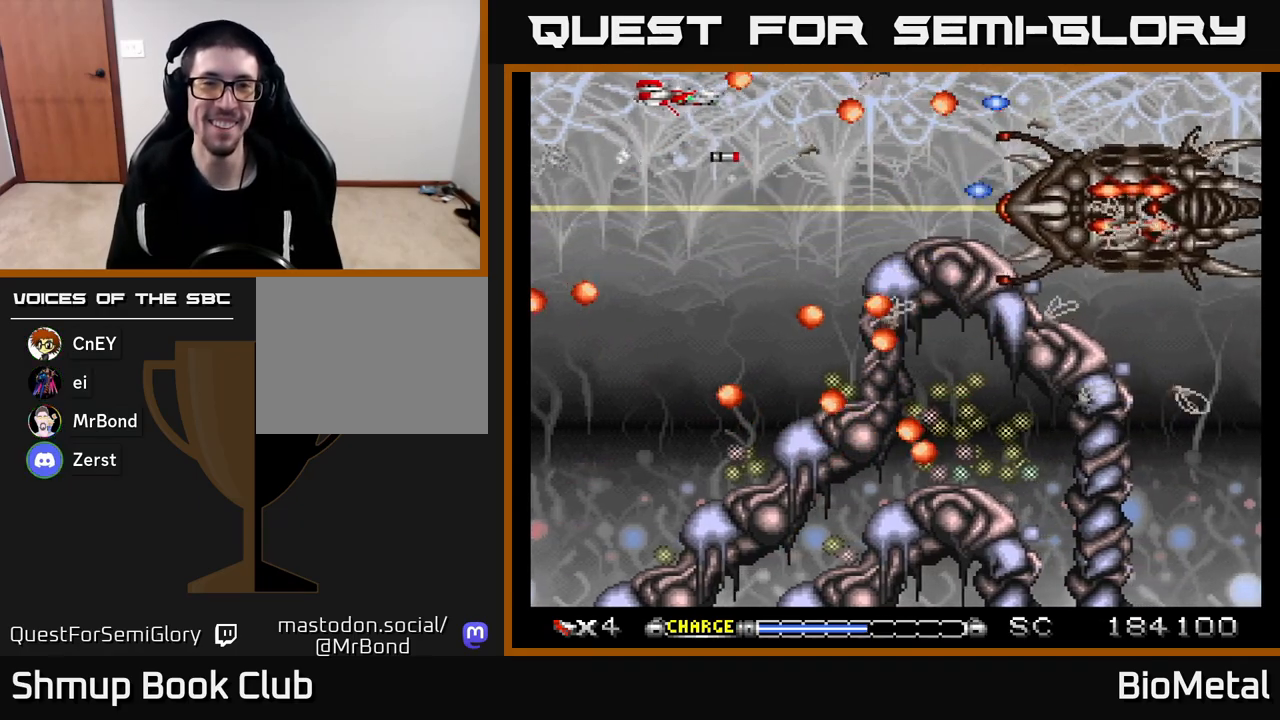
{"buttons": ["A", "DPAD_LEFT"], "left_stick": "center", "right_stick": "center", "events": [[100, "DPAD_LEFT", "up"], [383, "DPAD_LEFT", "down"]]}
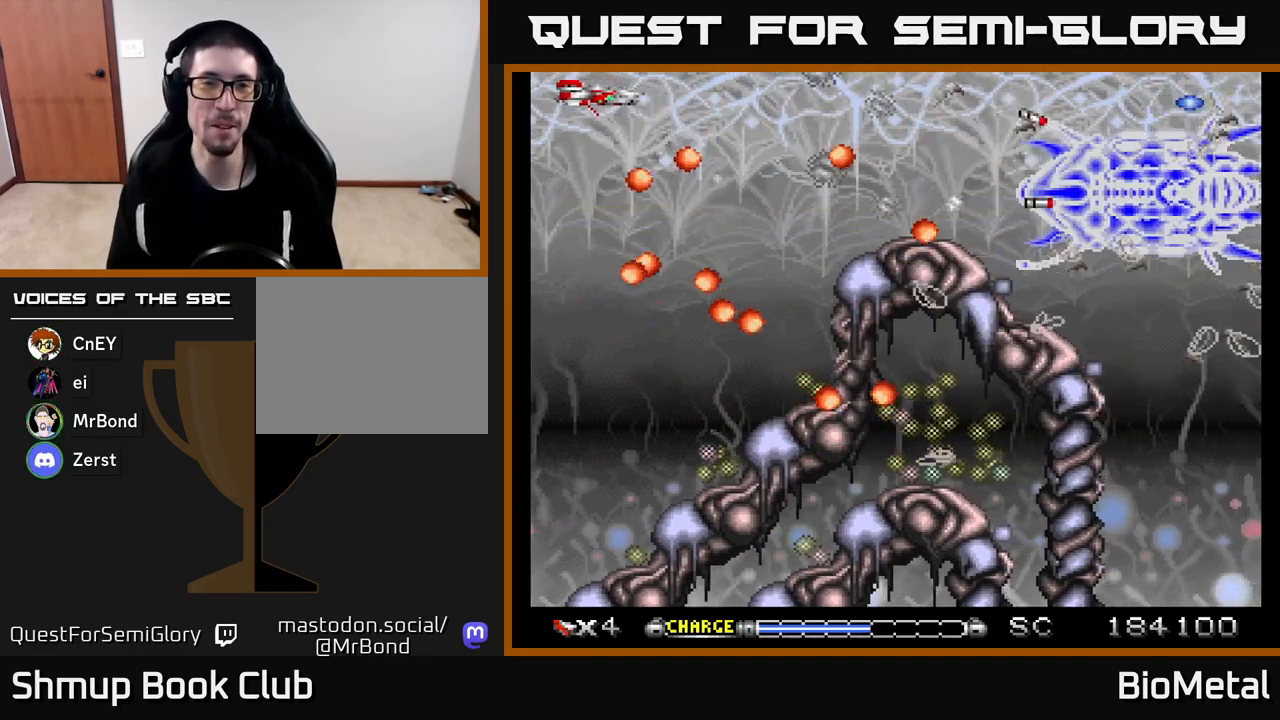
{"buttons": ["A"], "left_stick": "center", "right_stick": "center", "events": [[17, "DPAD_LEFT", "up"], [33, "DPAD_RIGHT", "down"], [350, "DPAD_RIGHT", "up"]]}
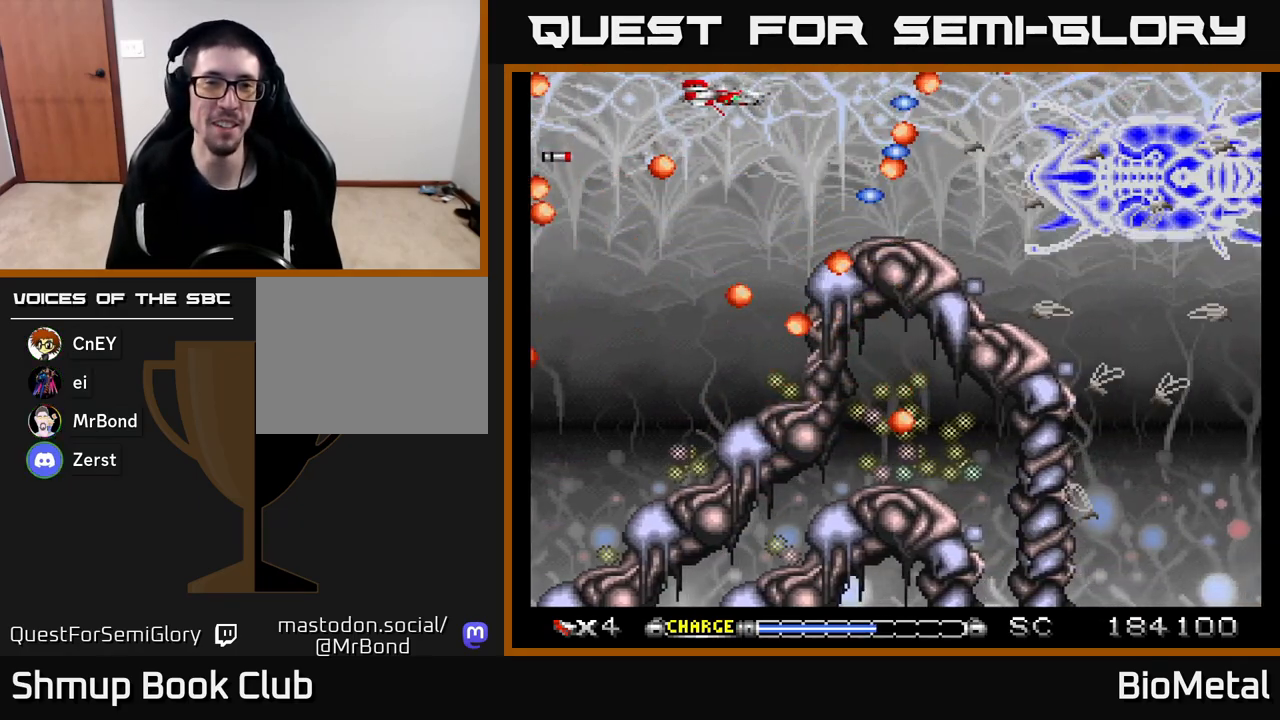
{"buttons": ["A", "DPAD_LEFT"], "left_stick": "center", "right_stick": "center", "events": [[233, "DPAD_LEFT", "down"]]}
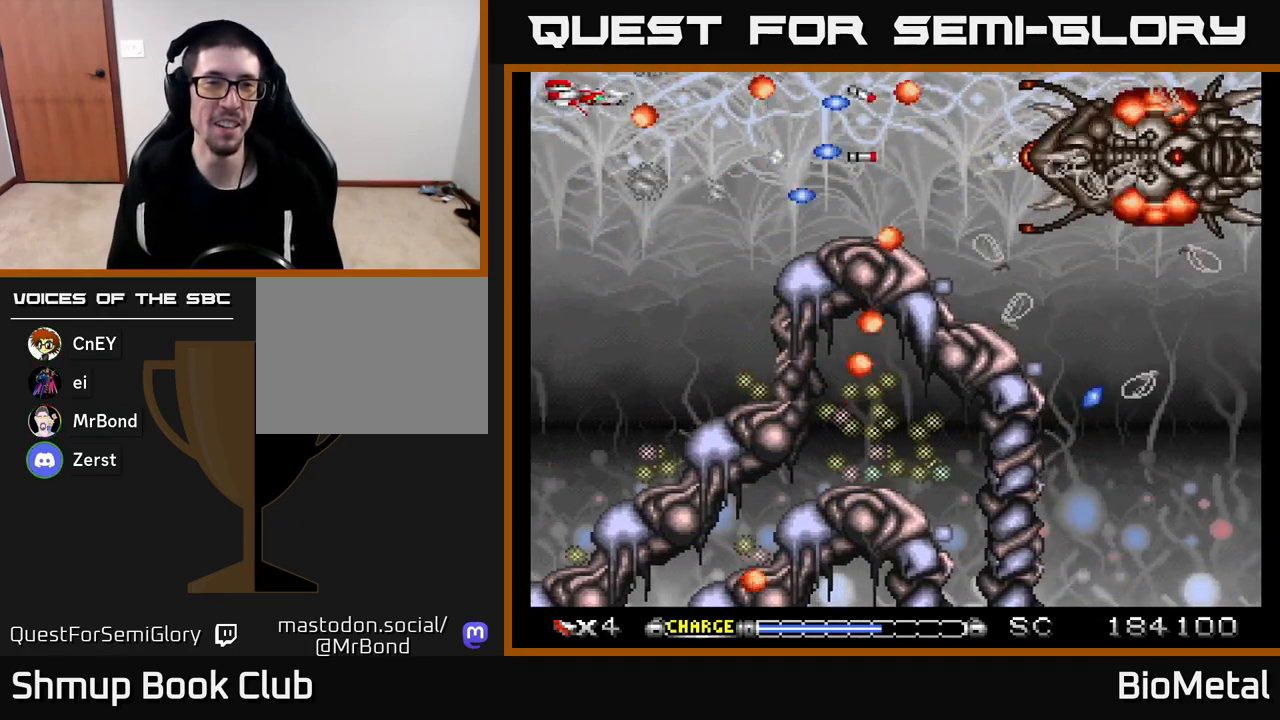
{"buttons": ["A", "DPAD_LEFT"], "left_stick": "center", "right_stick": "center", "events": [[33, "DPAD_DOWN", "down"], [167, "DPAD_LEFT", "up"], [233, "DPAD_RIGHT", "down"], [250, "DPAD_DOWN", "up"], [250, "X", "down"], [400, "X", "up"], [467, "DPAD_RIGHT", "up"], [483, "DPAD_LEFT", "down"]]}
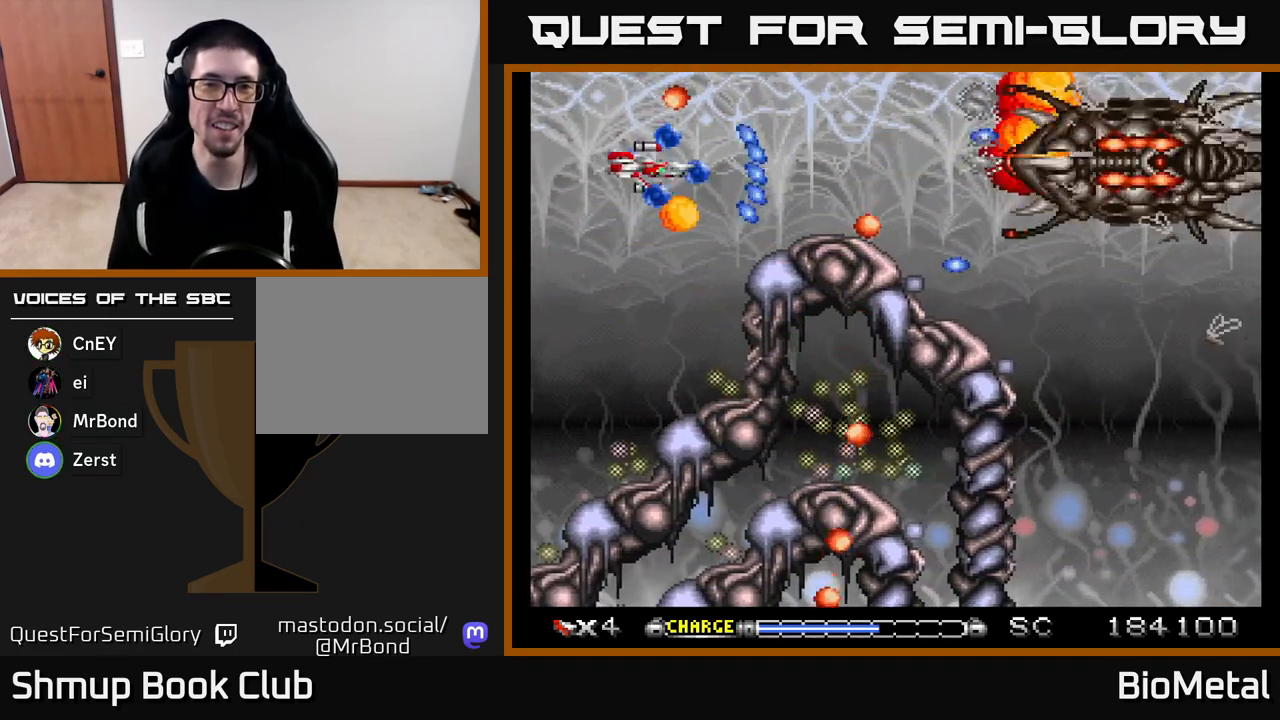
{"buttons": ["A", "DPAD_UP"], "left_stick": "center", "right_stick": "center", "events": [[50, "R2", "down"], [183, "DPAD_LEFT", "up"], [200, "R2", "up"], [217, "DPAD_UP", "down"], [283, "DPAD_LEFT", "down"], [333, "DPAD_UP", "up"], [450, "DPAD_UP", "down"], [483, "DPAD_LEFT", "up"]]}
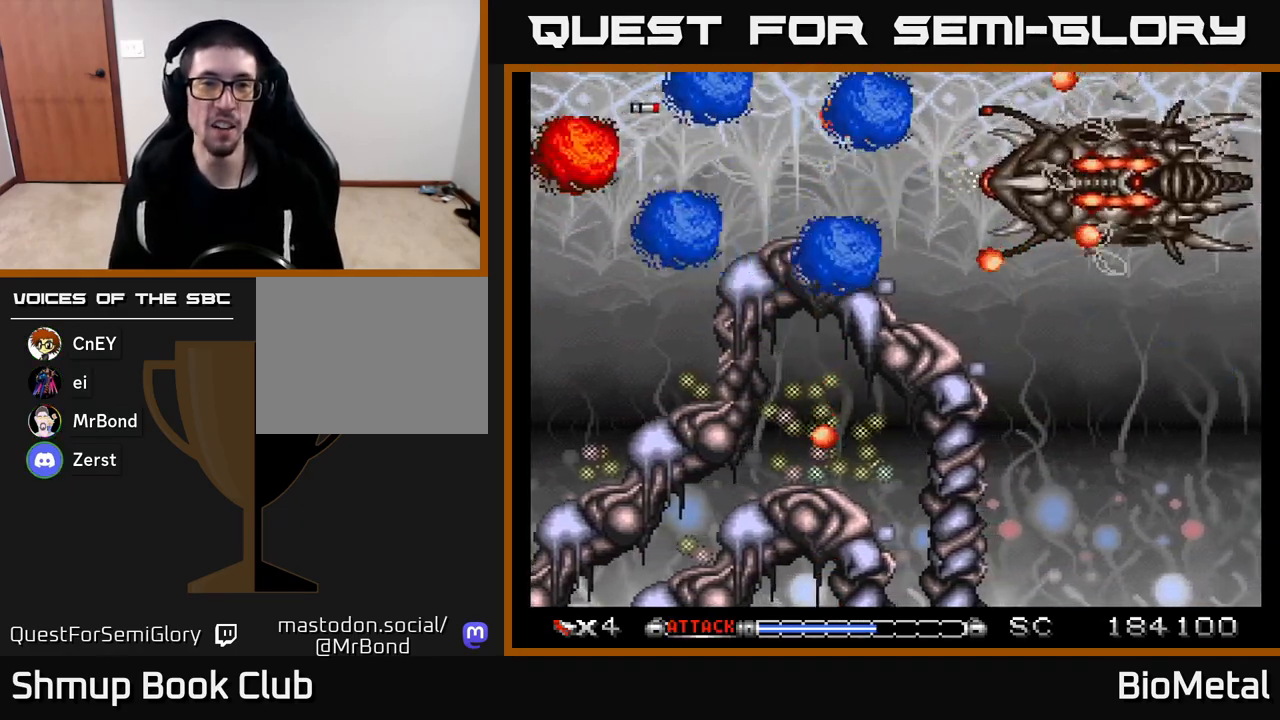
{"buttons": ["A"], "left_stick": "center", "right_stick": "center", "events": [[200, "DPAD_UP", "up"]]}
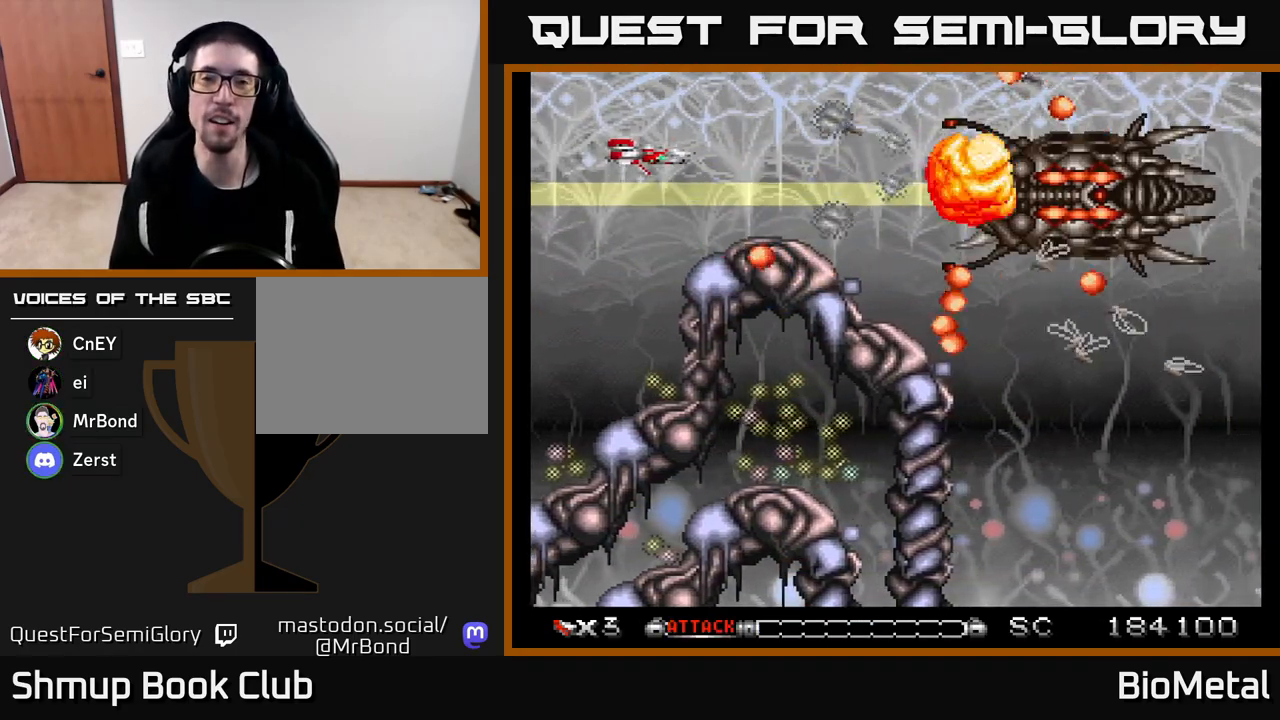
{"buttons": ["A", "DPAD_RIGHT"], "left_stick": "center", "right_stick": "center", "events": [[33, "DPAD_RIGHT", "down"], [150, "DPAD_RIGHT", "up"], [400, "DPAD_RIGHT", "down"]]}